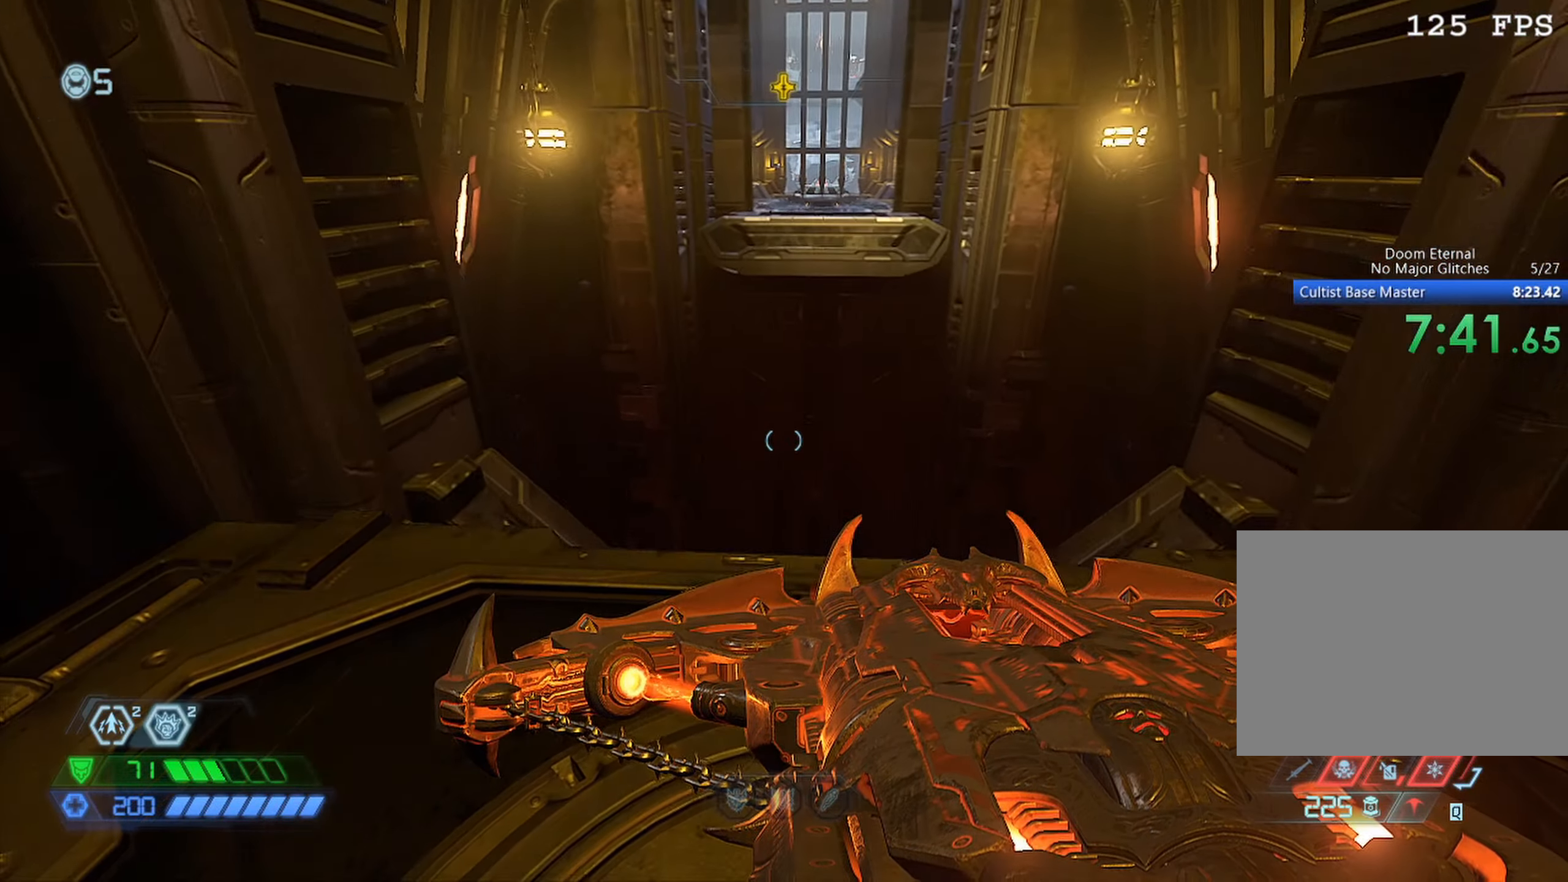
Gameplay with keyboard and mouse; each line is a JSON object with the keys and mouse buttons held at the frame after it. "events" lists presses ("down") and releases ("up") of "1", "2", "3", "4", "5", "a", "b", "c", "ctrl", "d", "down", "e", "escape", "f", "left", "q", "r", "s", "shift", "space", "tab", "up", "v", "w", "x", "z", "mouse_left", "mouse_wheel", "mouse_right", "mouse_mb4" and "mouse_mb5" between this image and that frame as [ms after this image, input, new state], when the widget could be followed in between. "mouse_left", "mouse_wheel", "mouse_right", "mouse_mb4", "mouse_mb5" = the "left", "wheel", "right", "mb4", "mb5" buttons of the "mouse" list. No other keys are recorded. "wheel" means that the mouse wheel is clicked or scrolled. Mouse movement is not recorded.
{"keys": ["s"], "mouse": [], "events": [[483, "s", "down"]]}
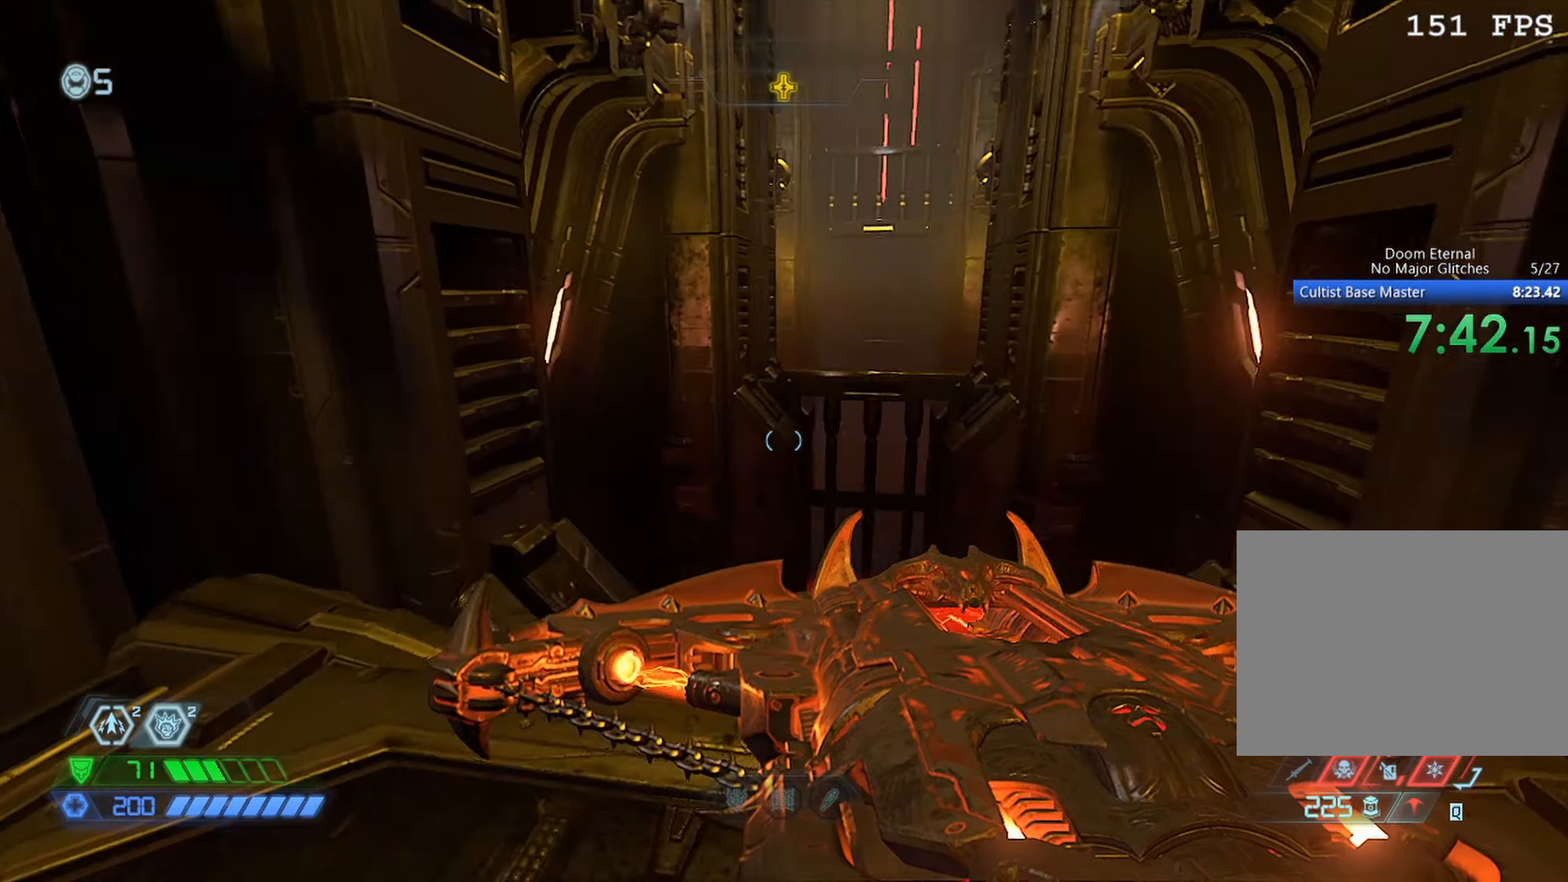
{"keys": ["s"], "mouse": [], "events": []}
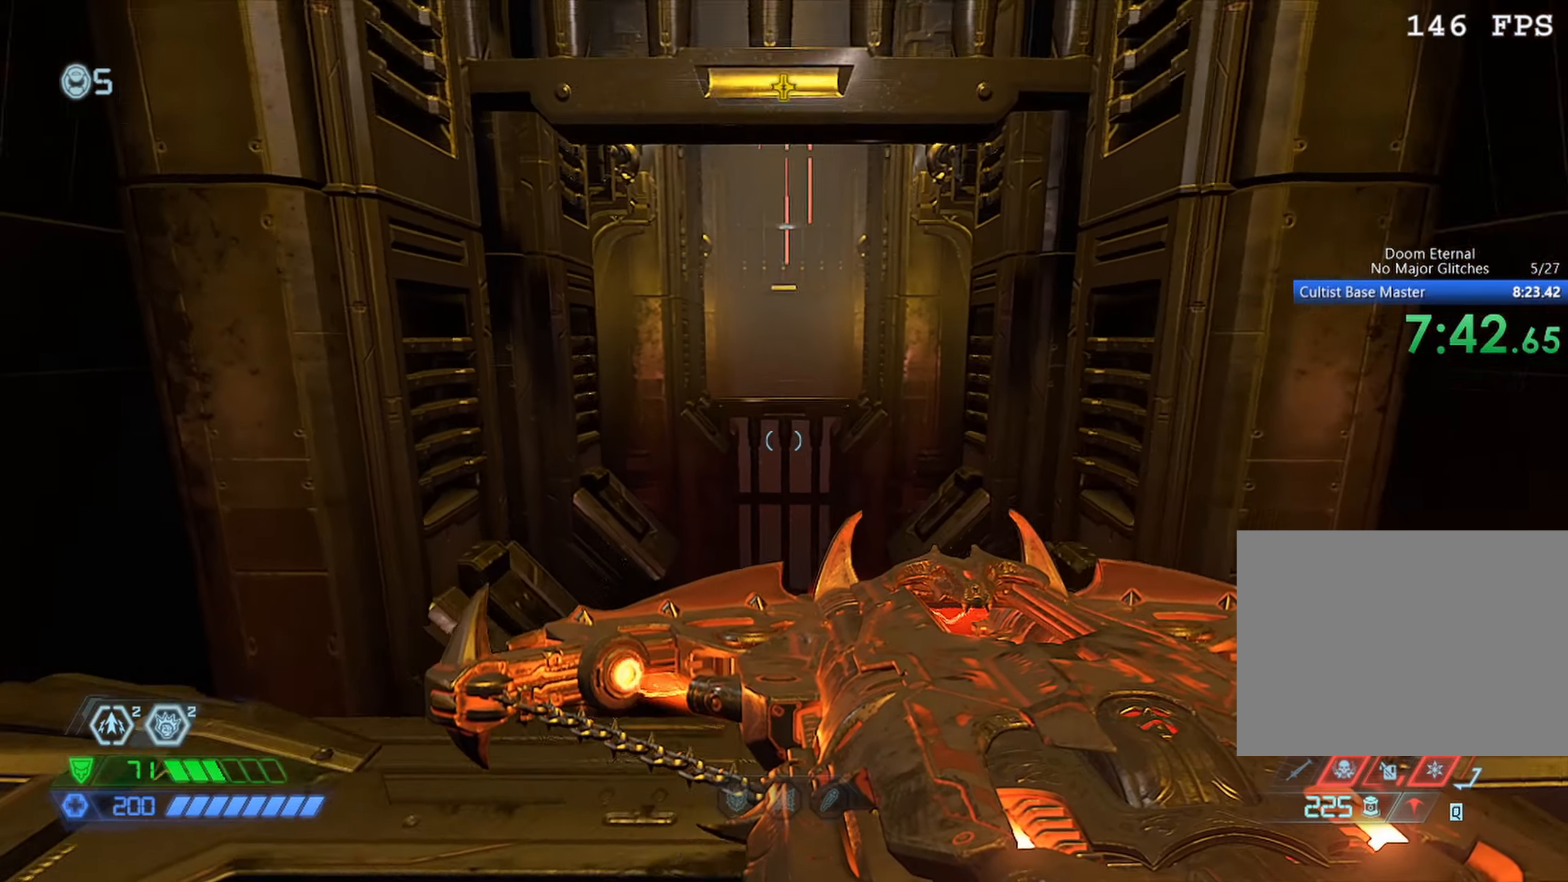
{"keys": ["s"], "mouse": [], "events": []}
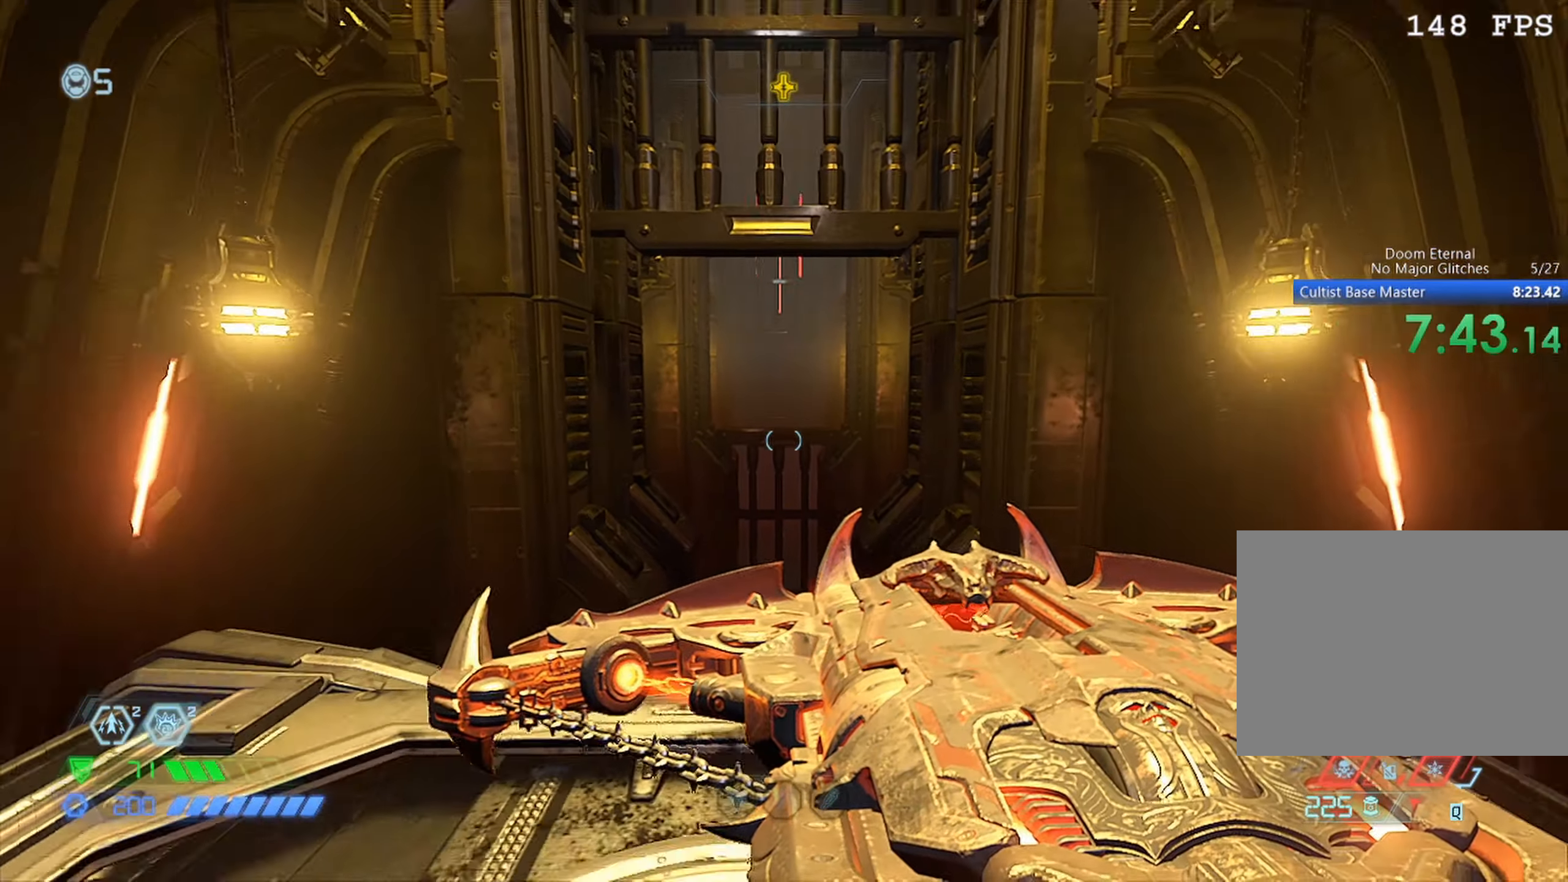
{"keys": [], "mouse": [], "events": [[167, "space", "down"], [250, "space", "up"], [300, "mouse_left", "down"], [350, "mouse_left", "up"], [400, "s", "up"]]}
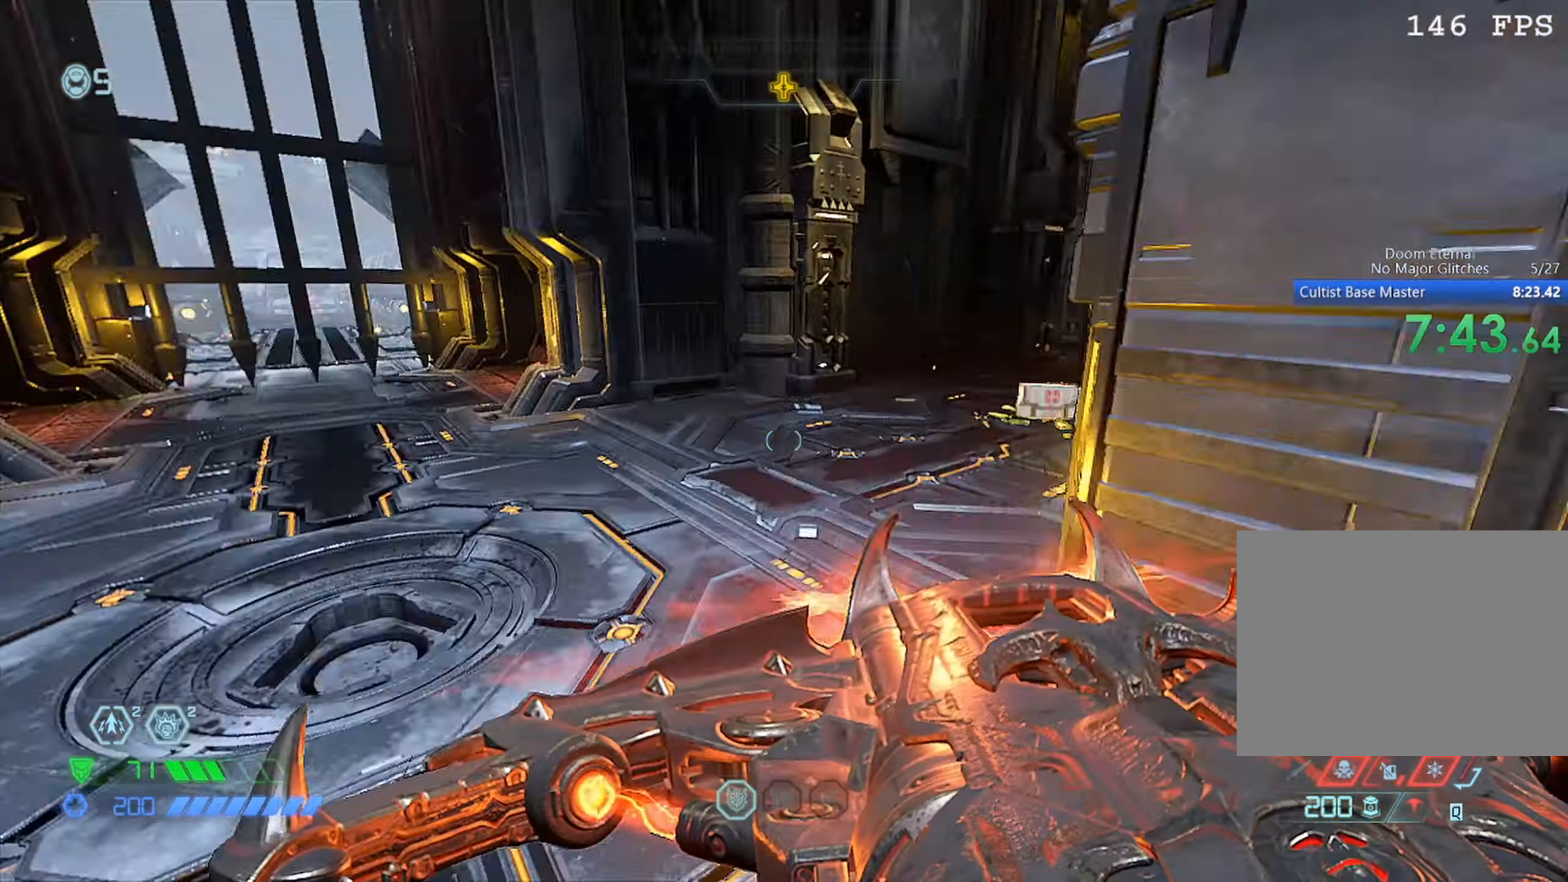
{"keys": ["w"], "mouse": [], "events": [[33, "w", "down"], [133, "space", "down"], [217, "space", "up"]]}
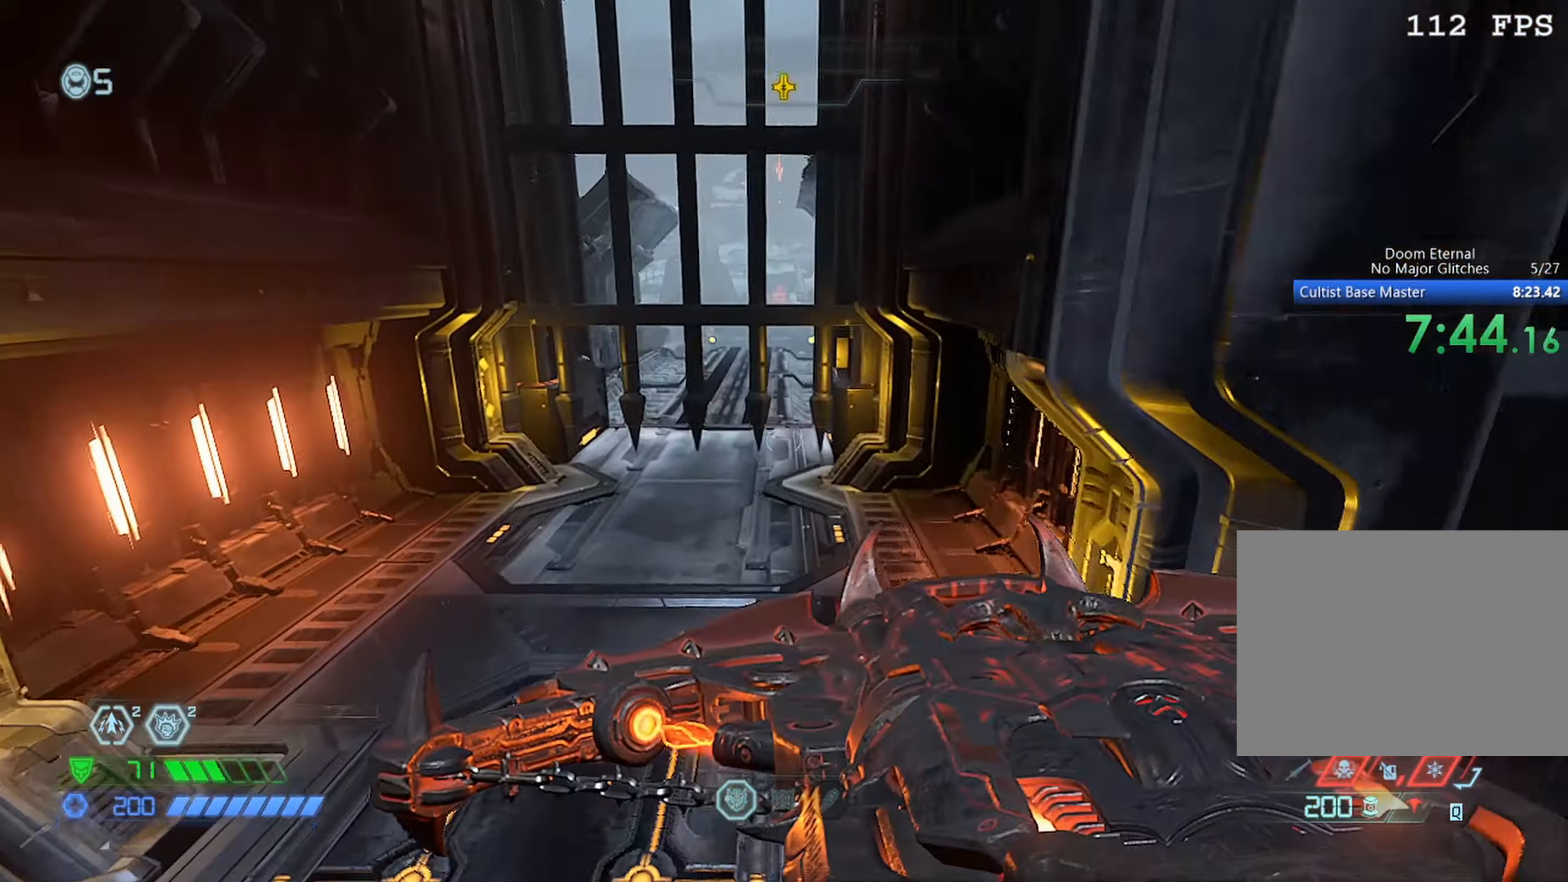
{"keys": ["w"], "mouse": [], "events": []}
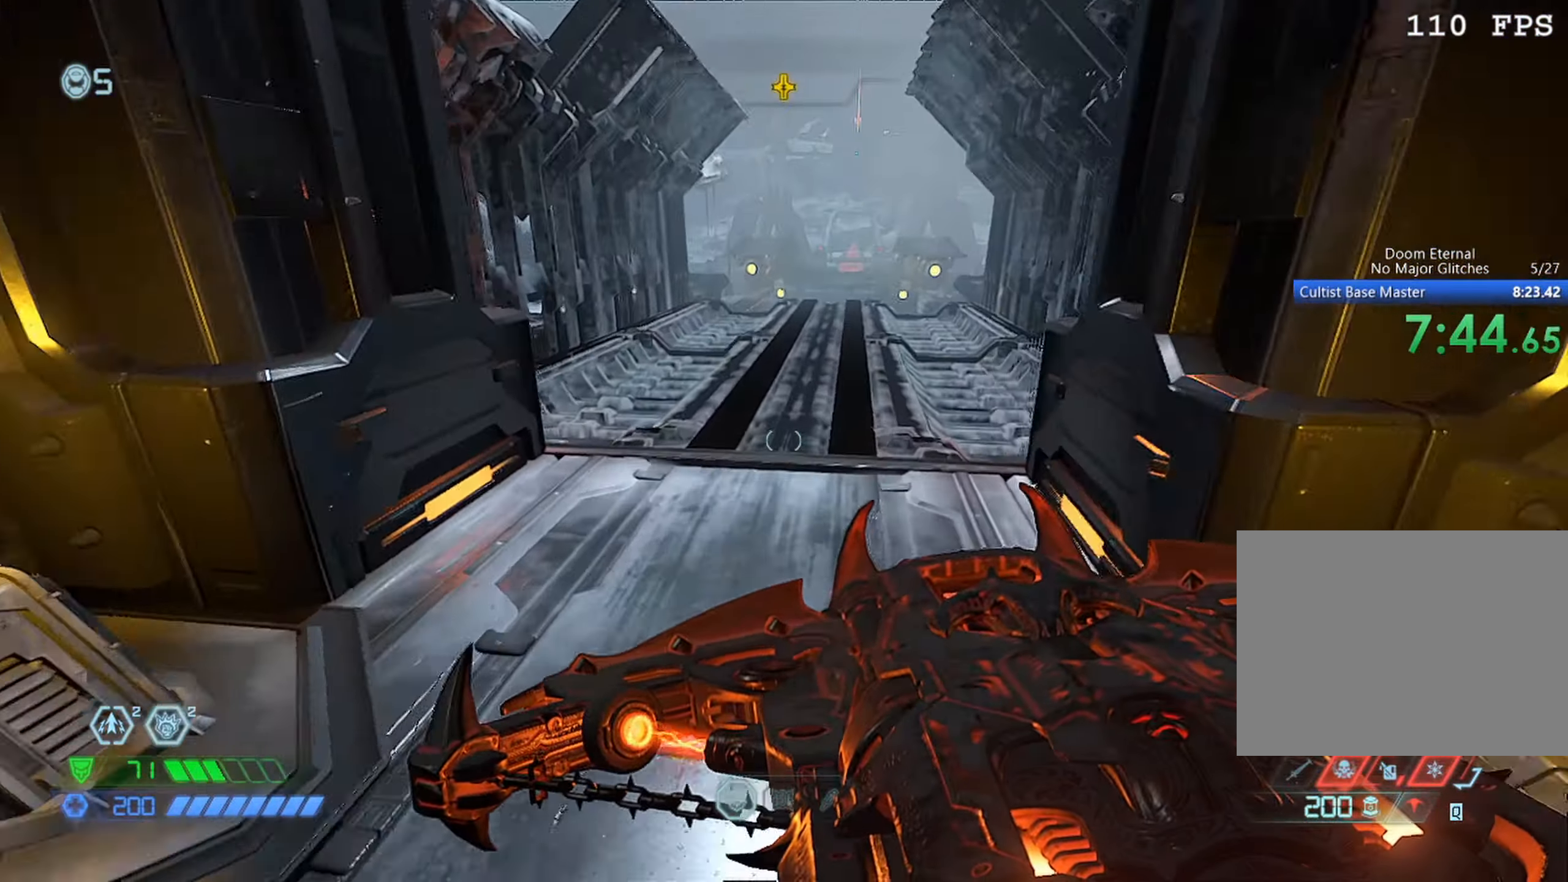
{"keys": ["w"], "mouse": [], "events": []}
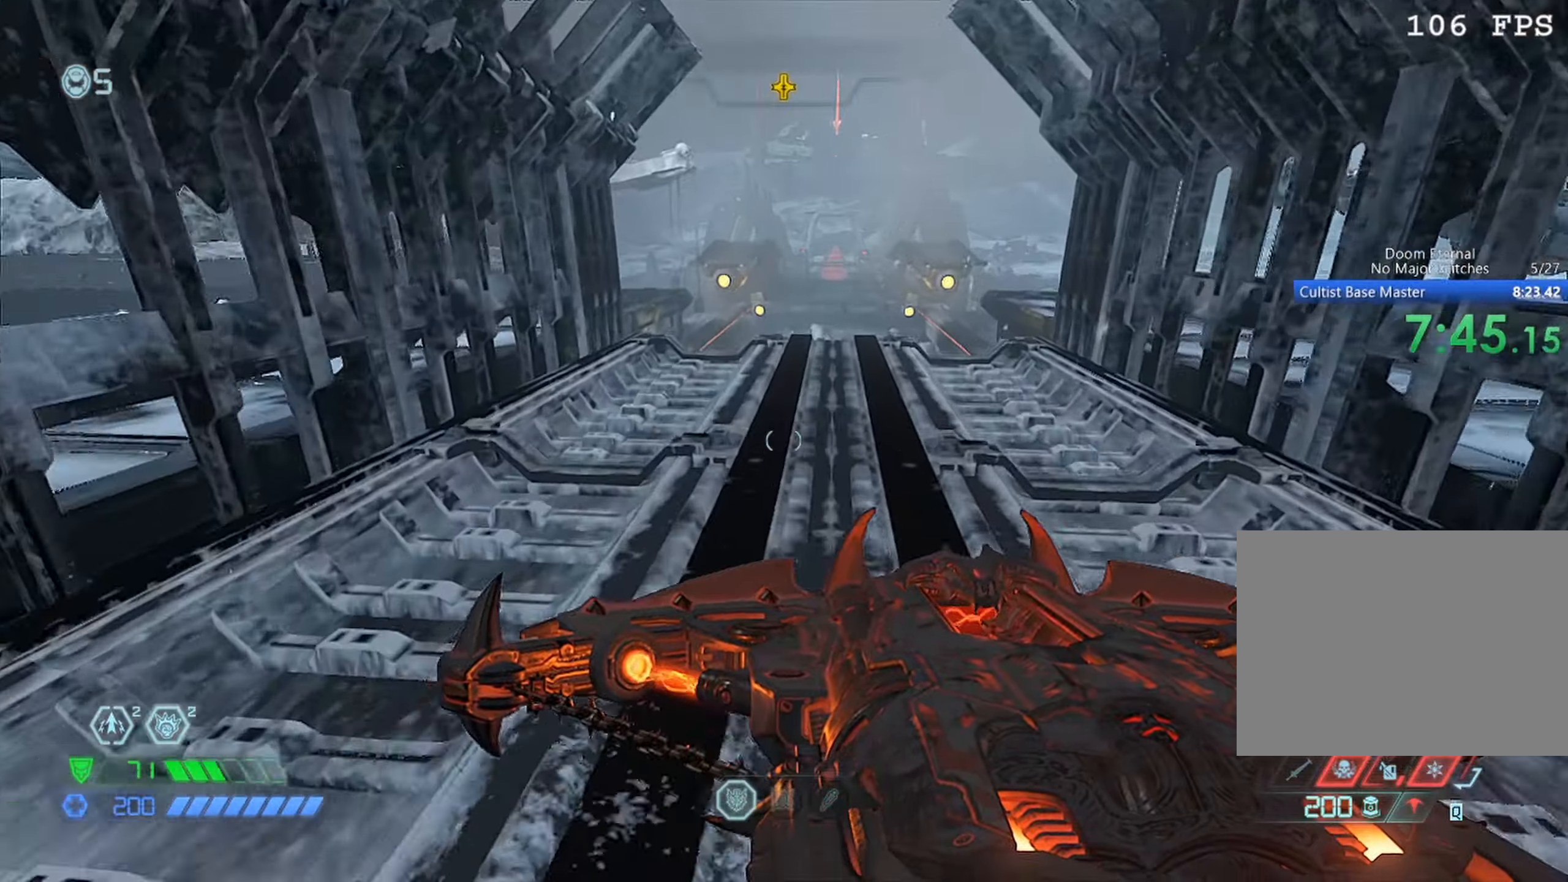
{"keys": [], "mouse": [], "events": [[267, "w", "up"]]}
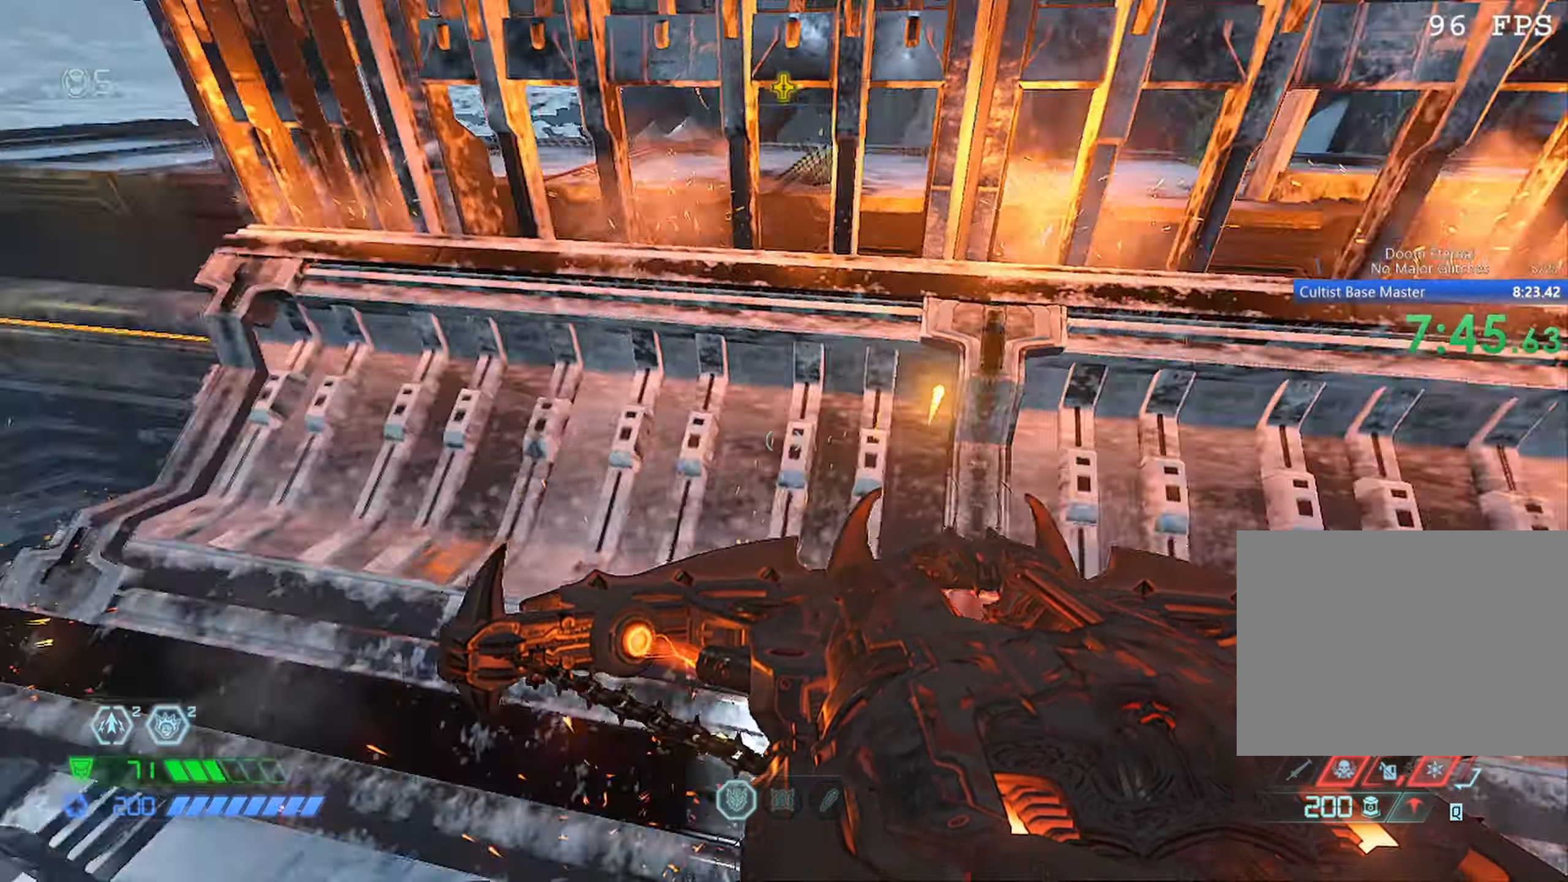
{"keys": ["w"], "mouse": [], "events": [[184, "mouse_left", "down"], [234, "mouse_left", "up"], [367, "w", "down"]]}
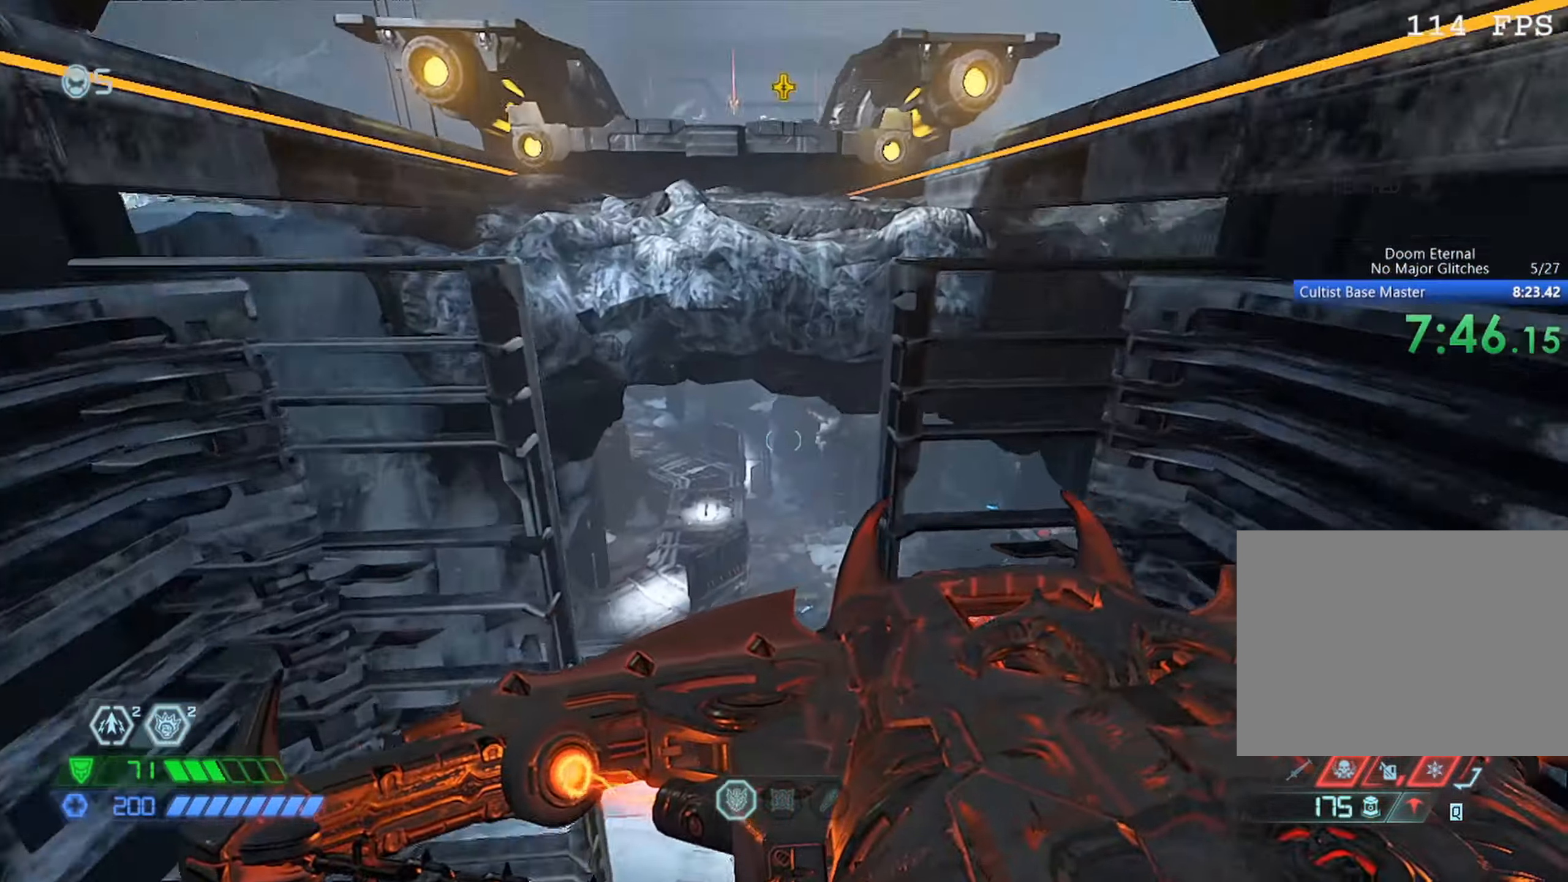
{"keys": ["w"], "mouse": [], "events": []}
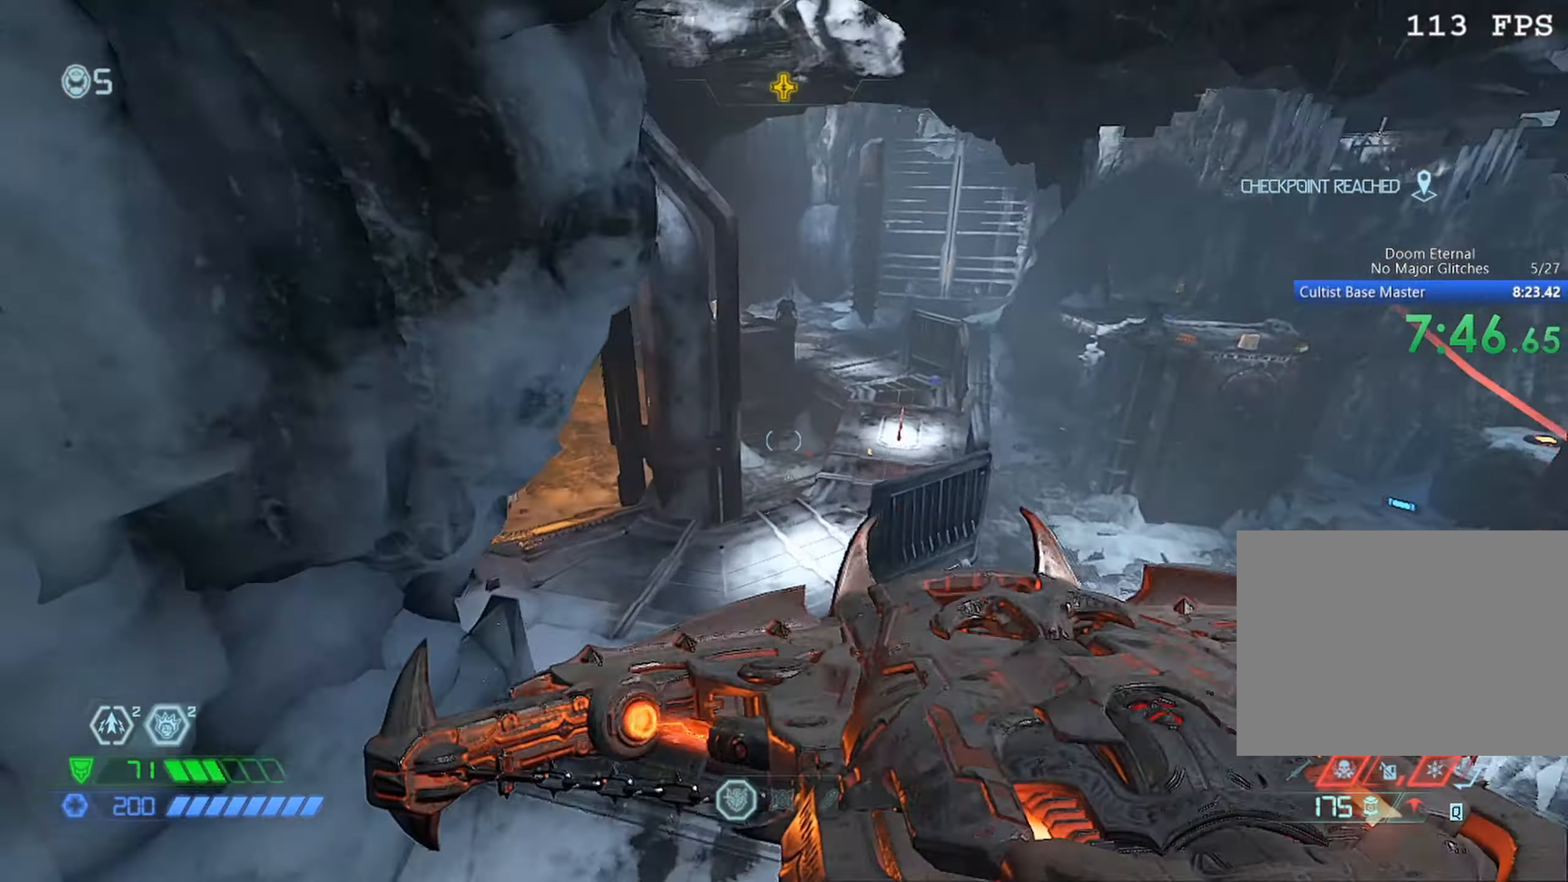
{"keys": ["w"], "mouse": [], "events": [[267, "space", "down"], [317, "space", "up"]]}
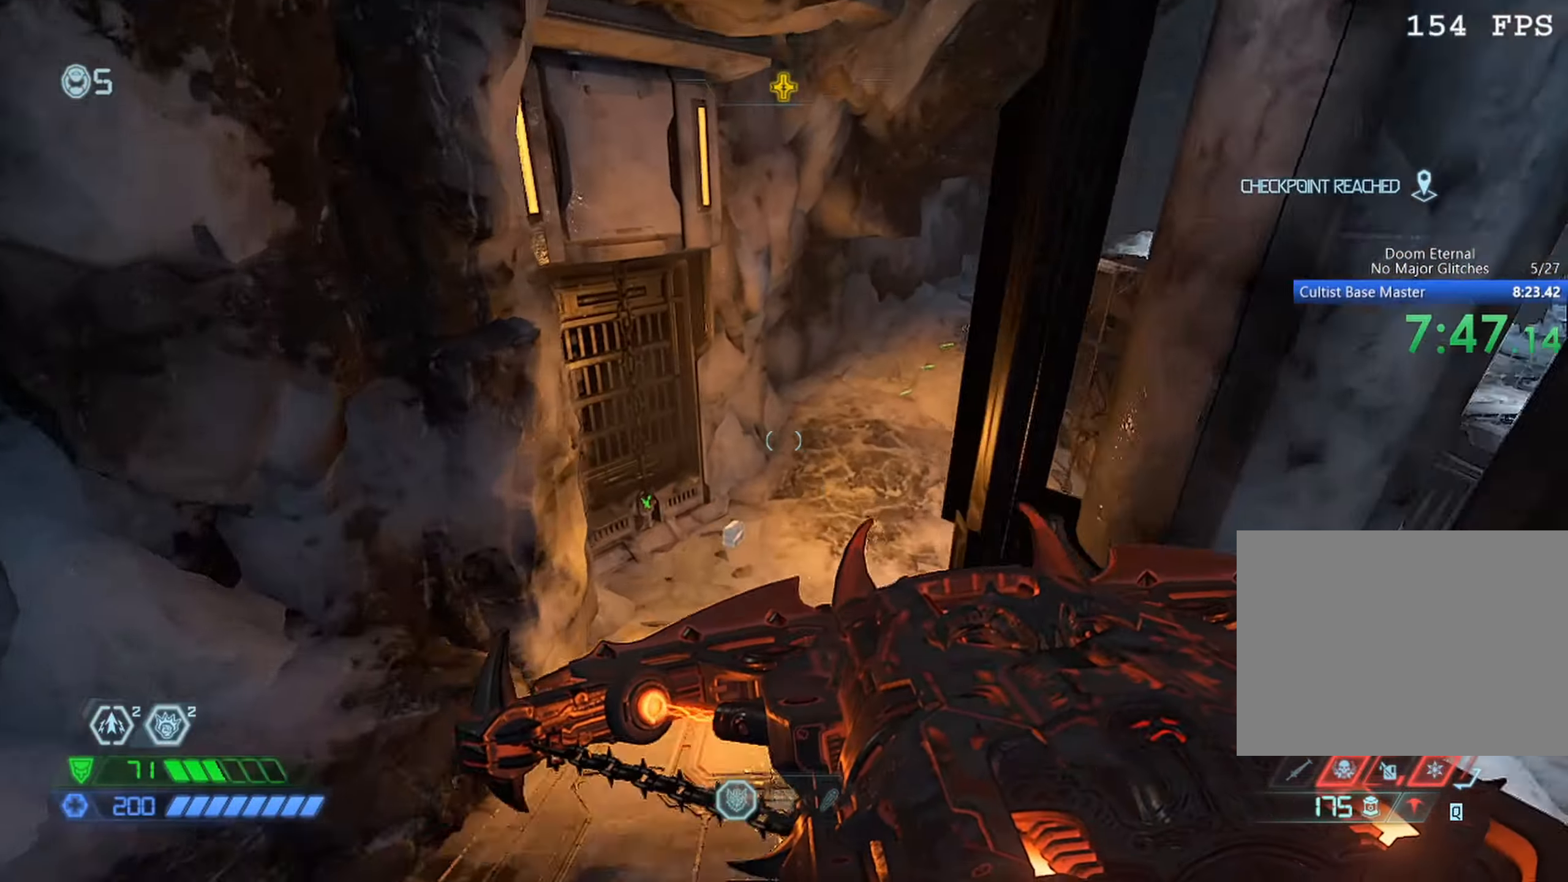
{"keys": ["s"], "mouse": [], "events": [[50, "w", "up"], [150, "s", "down"], [384, "x", "down"], [434, "x", "up"]]}
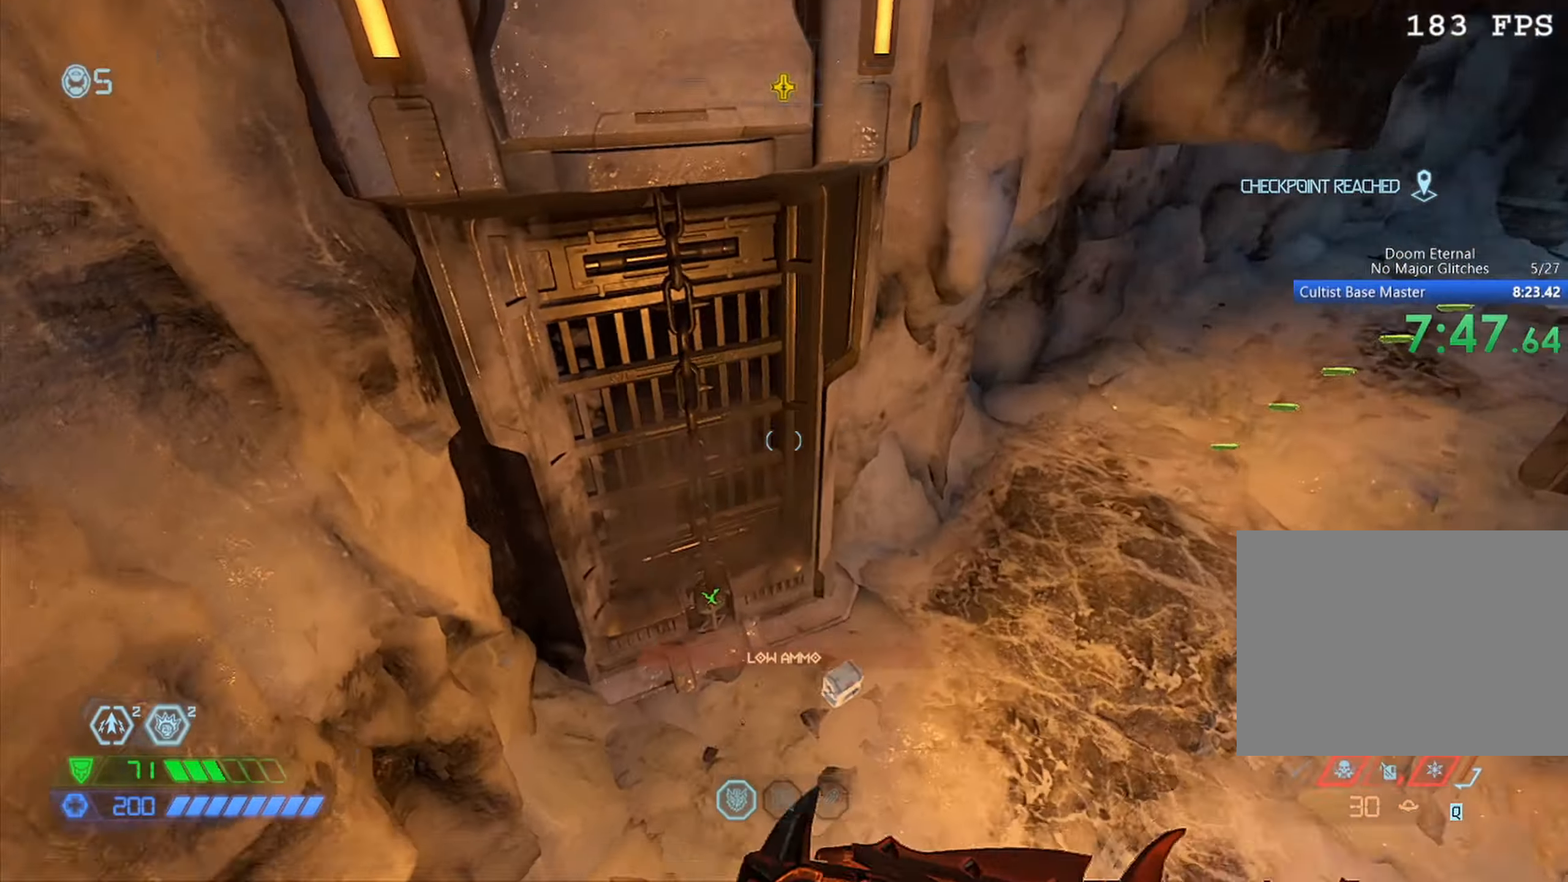
{"keys": ["w"], "mouse": [], "events": [[17, "s", "up"], [250, "w", "down"], [250, "x", "down"], [400, "x", "up"]]}
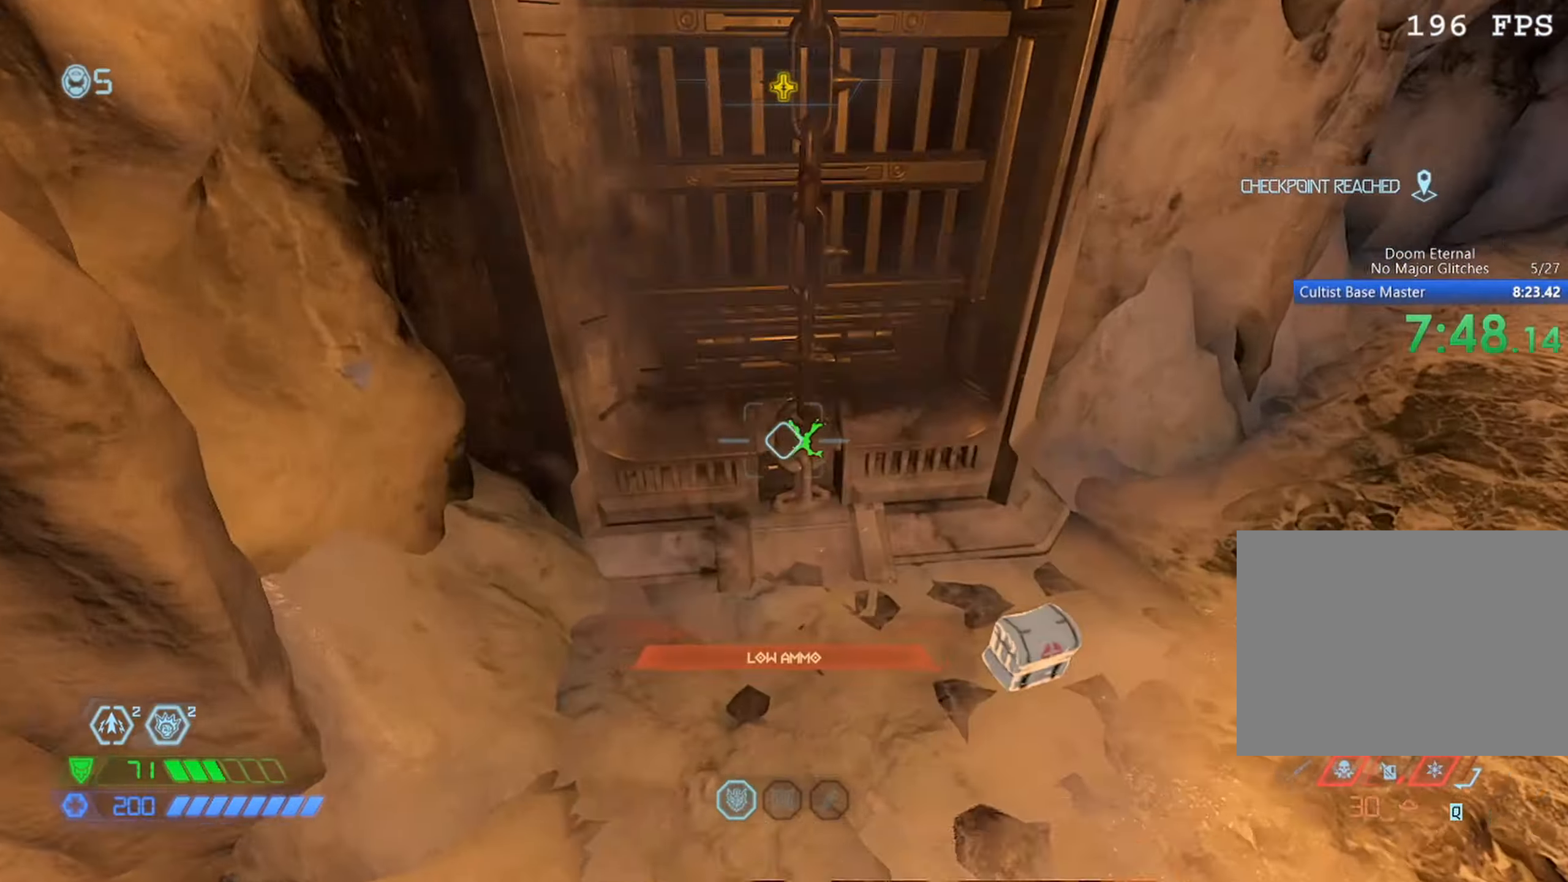
{"keys": ["s"], "mouse": [], "events": [[267, "e", "down"], [267, "w", "up"], [317, "e", "up"], [367, "s", "down"]]}
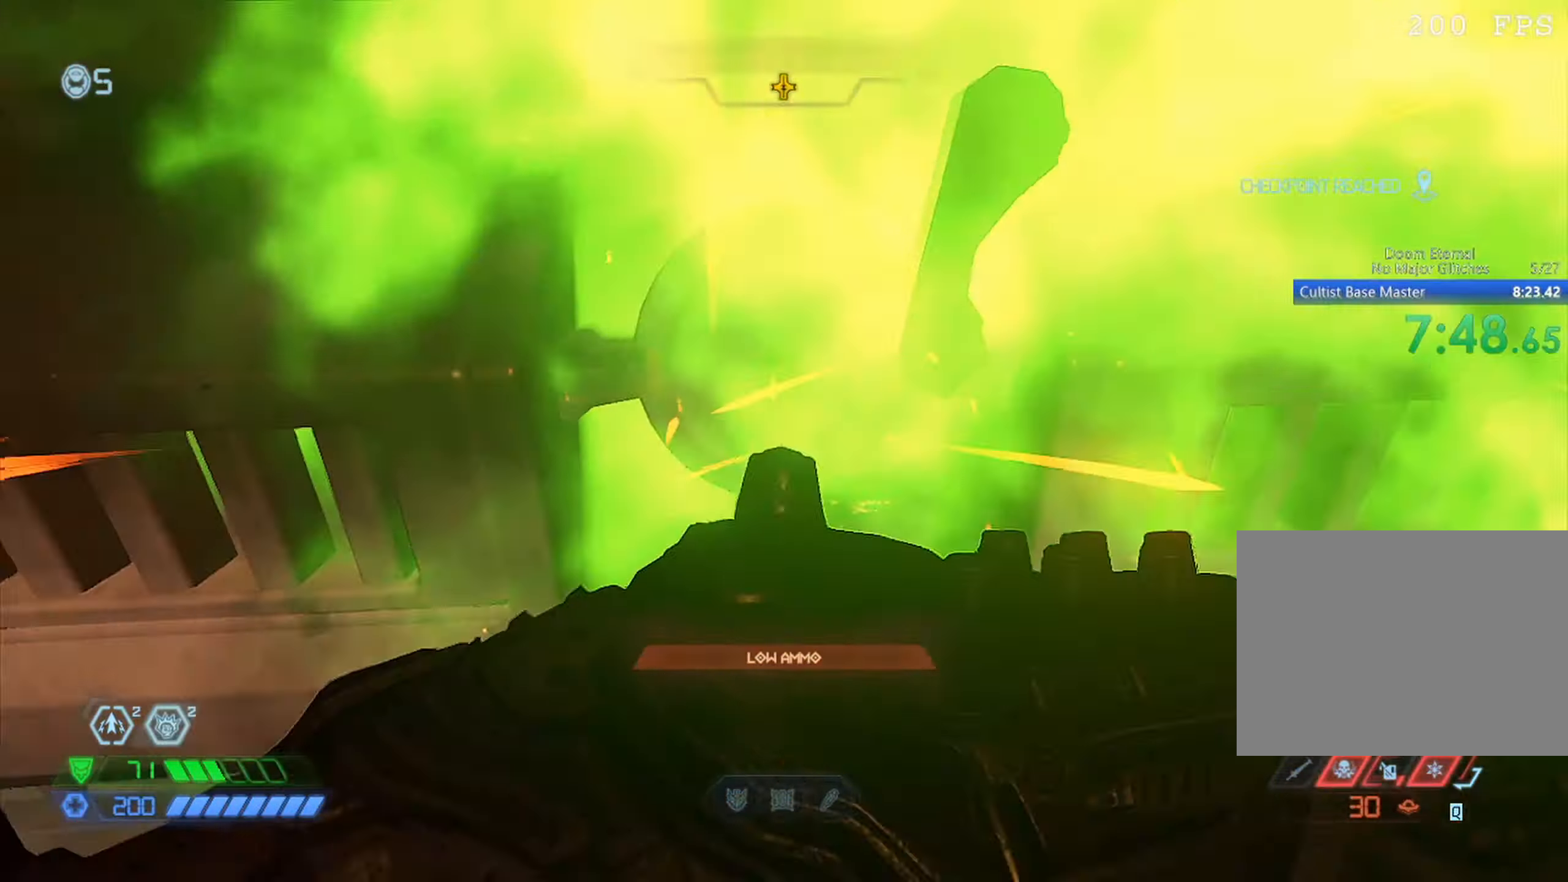
{"keys": ["w"], "mouse": [], "events": [[50, "s", "up"], [184, "w", "down"]]}
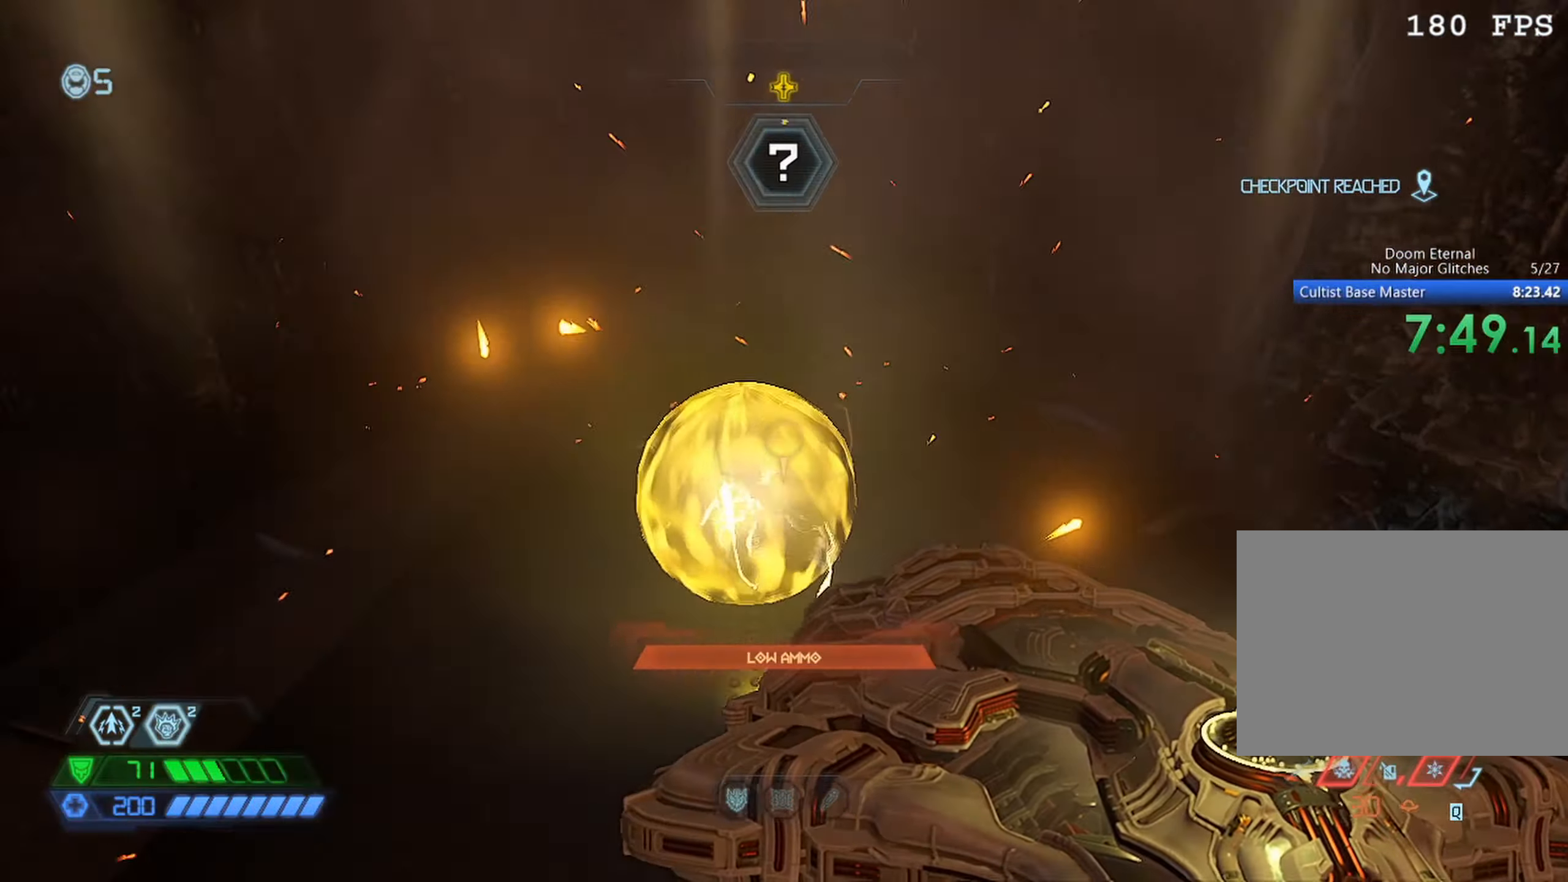
{"keys": ["w"], "mouse": ["left"], "events": [[117, "d", "down"], [167, "w", "up"], [300, "w", "down"], [434, "d", "up"], [434, "mouse_left", "down"]]}
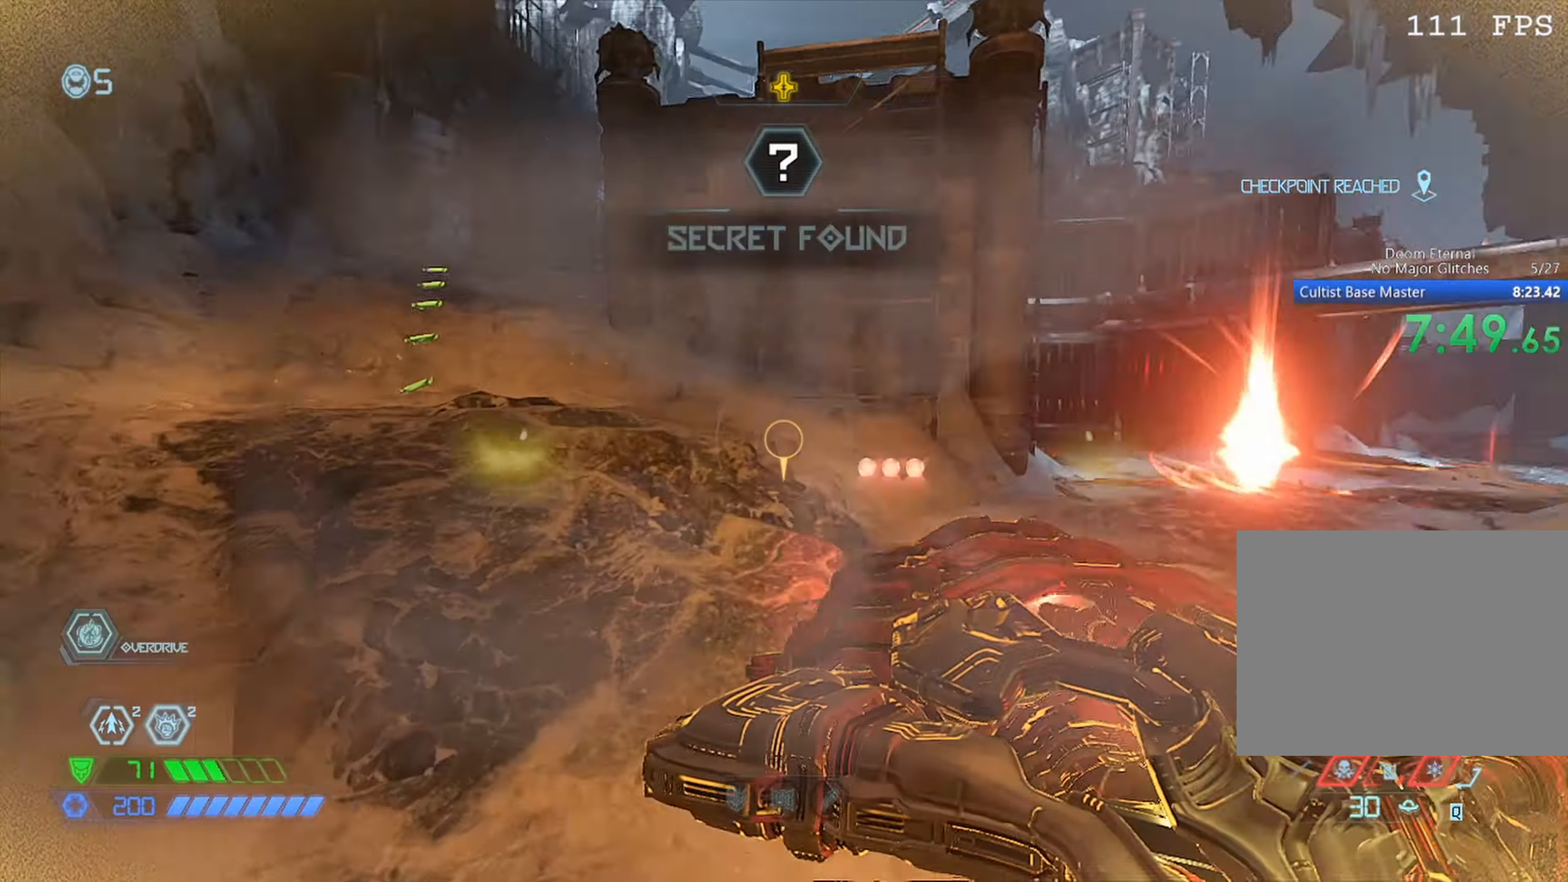
{"keys": ["w"], "mouse": ["left"], "events": []}
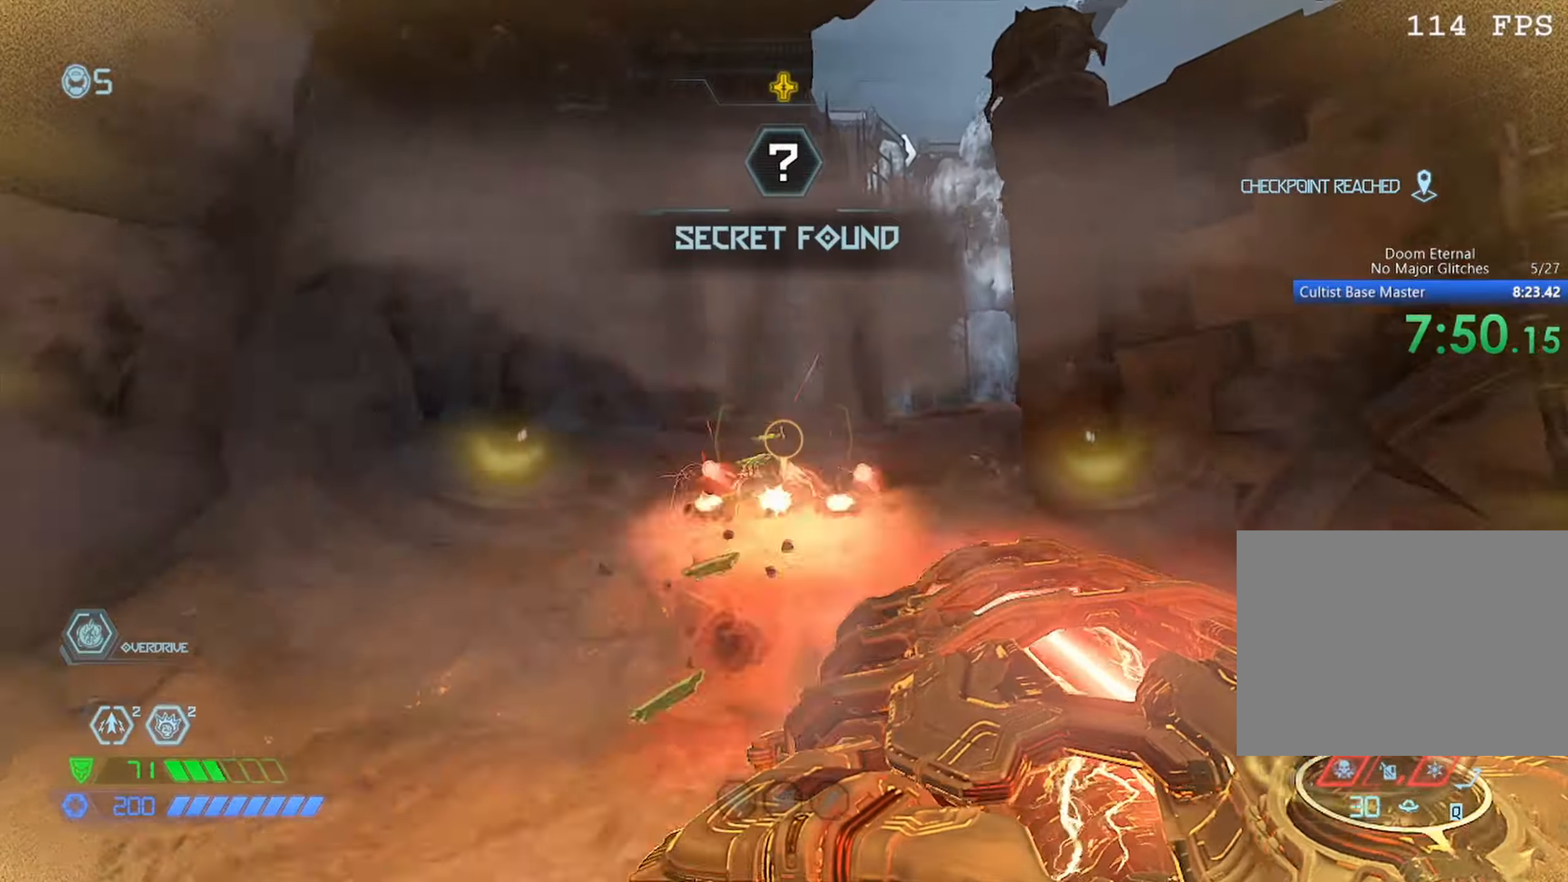
{"keys": ["a", "w"], "mouse": ["left"], "events": [[333, "a", "down"]]}
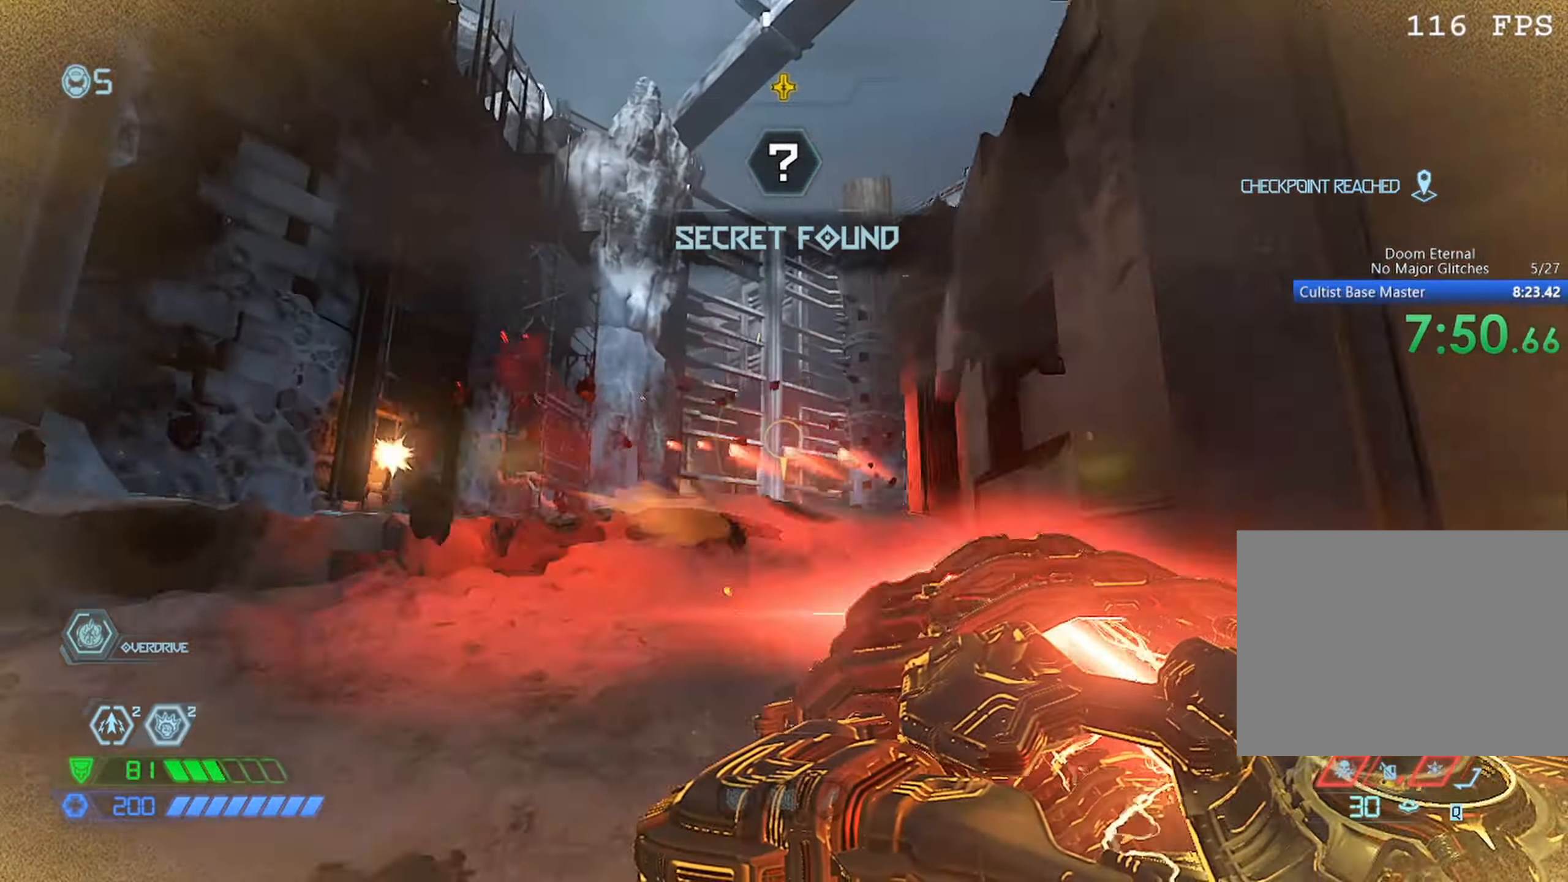
{"keys": ["w"], "mouse": ["left"], "events": [[116, "space", "down"], [200, "space", "up"], [266, "a", "up"]]}
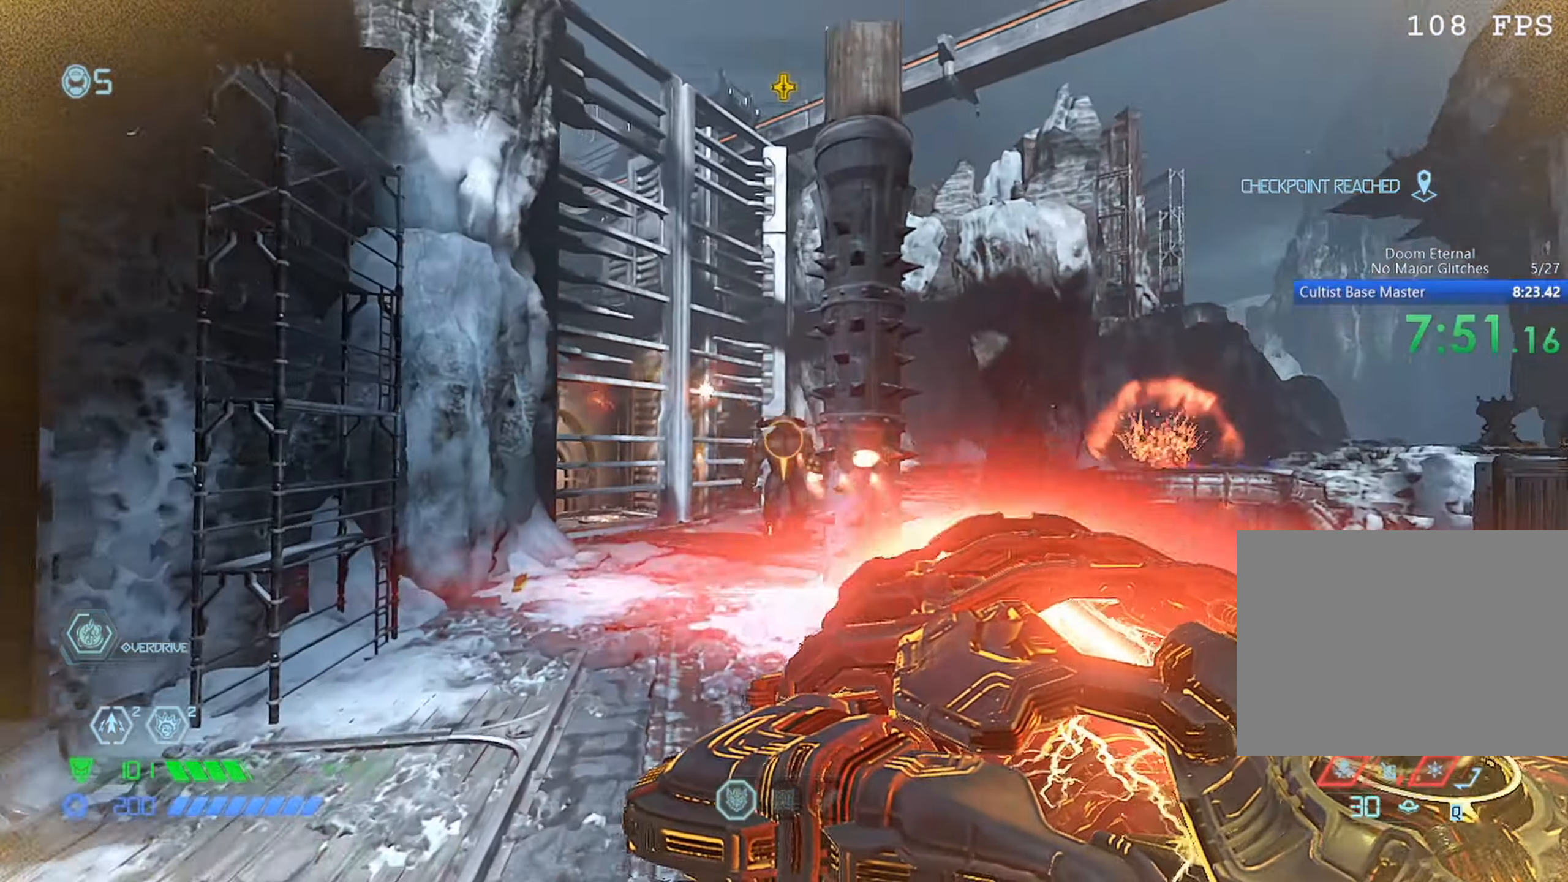
{"keys": ["w"], "mouse": ["left"], "events": [[83, "a", "down"], [366, "a", "up"]]}
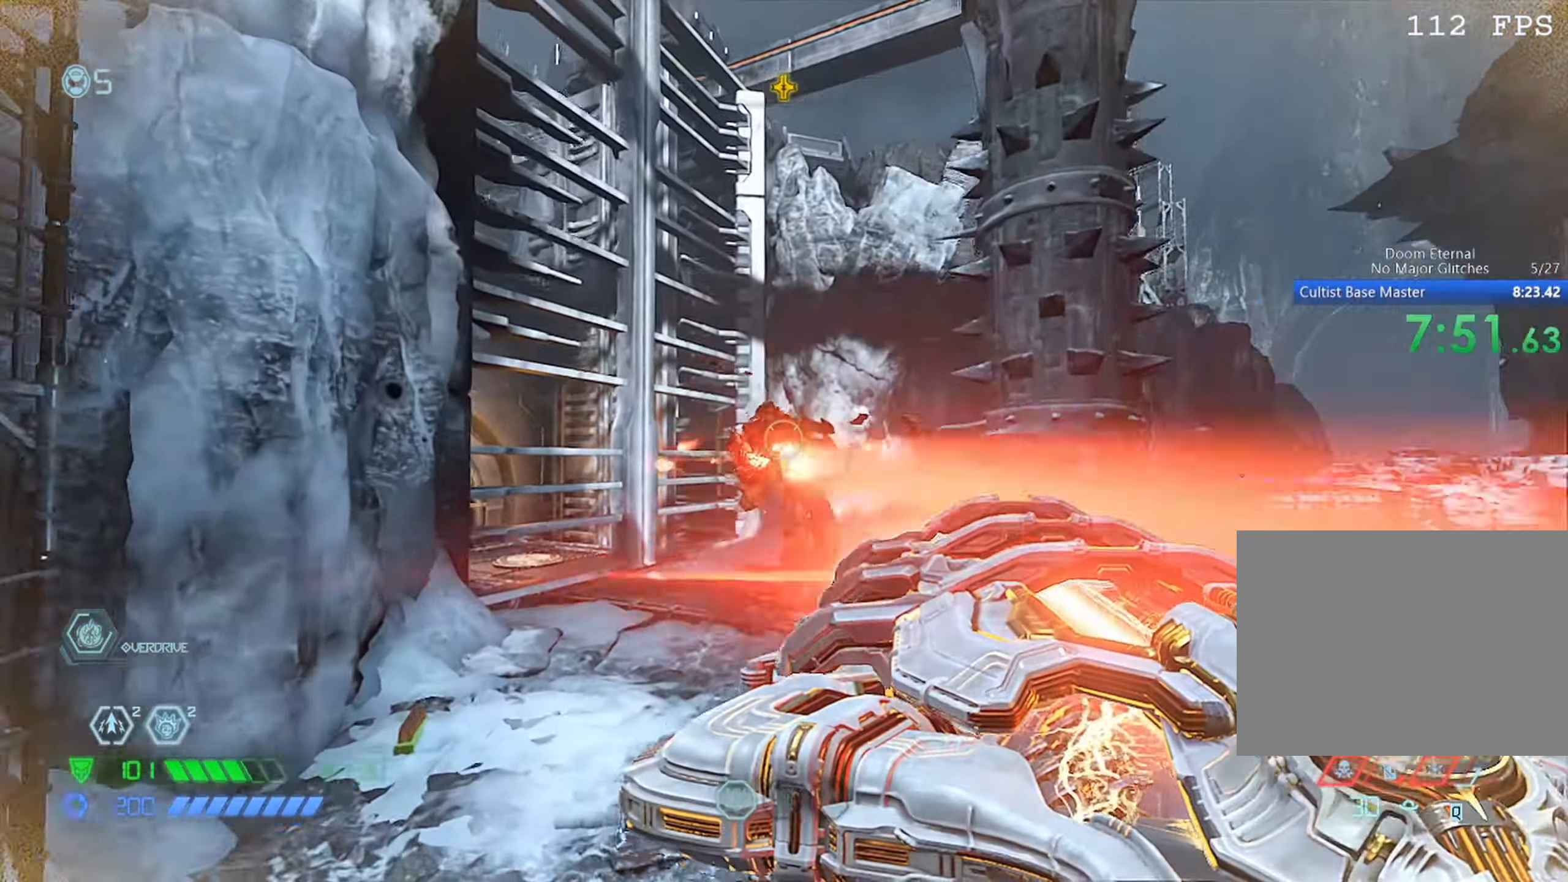
{"keys": ["space", "w"], "mouse": ["left"], "events": [[416, "space", "down"]]}